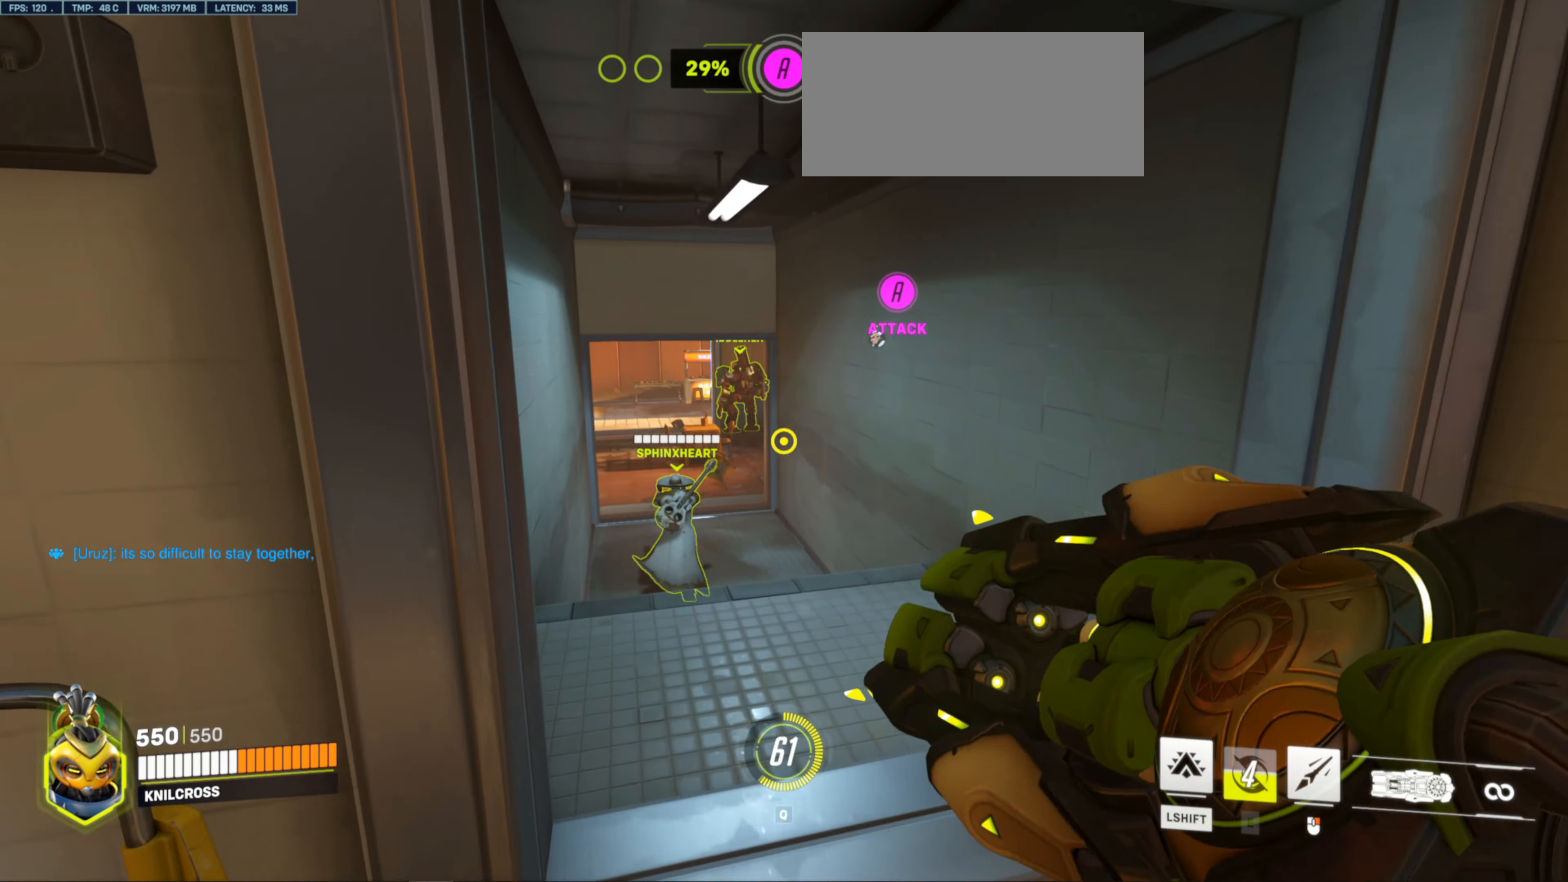
Gameplay with keyboard and mouse; each line is a JSON object with the keys and mouse buttons held at the frame after it. "events" lists presses ("down") and releases ("up") of "a", "ctrl", "d", "e", "f", "r", "s", "shift", "space", "w", "mouse_left", "mouse_wheel", "mouse_right", "mouse_mb4" and "mouse_mb5" between this image and that frame as [ms after this image, input, new state], when the widget could be followed in between. "mouse_left", "mouse_wheel", "mouse_right", "mouse_mb4", "mouse_mb5" = the "left", "wheel", "right", "mb4", "mb5" buttons of the "mouse" list. No other keys are recorded. "wheel" means that the mouse wheel is clicked or scrolled. Mouse movement is not recorded. Not read: alt q.
{"keys": ["w"], "mouse": [], "events": []}
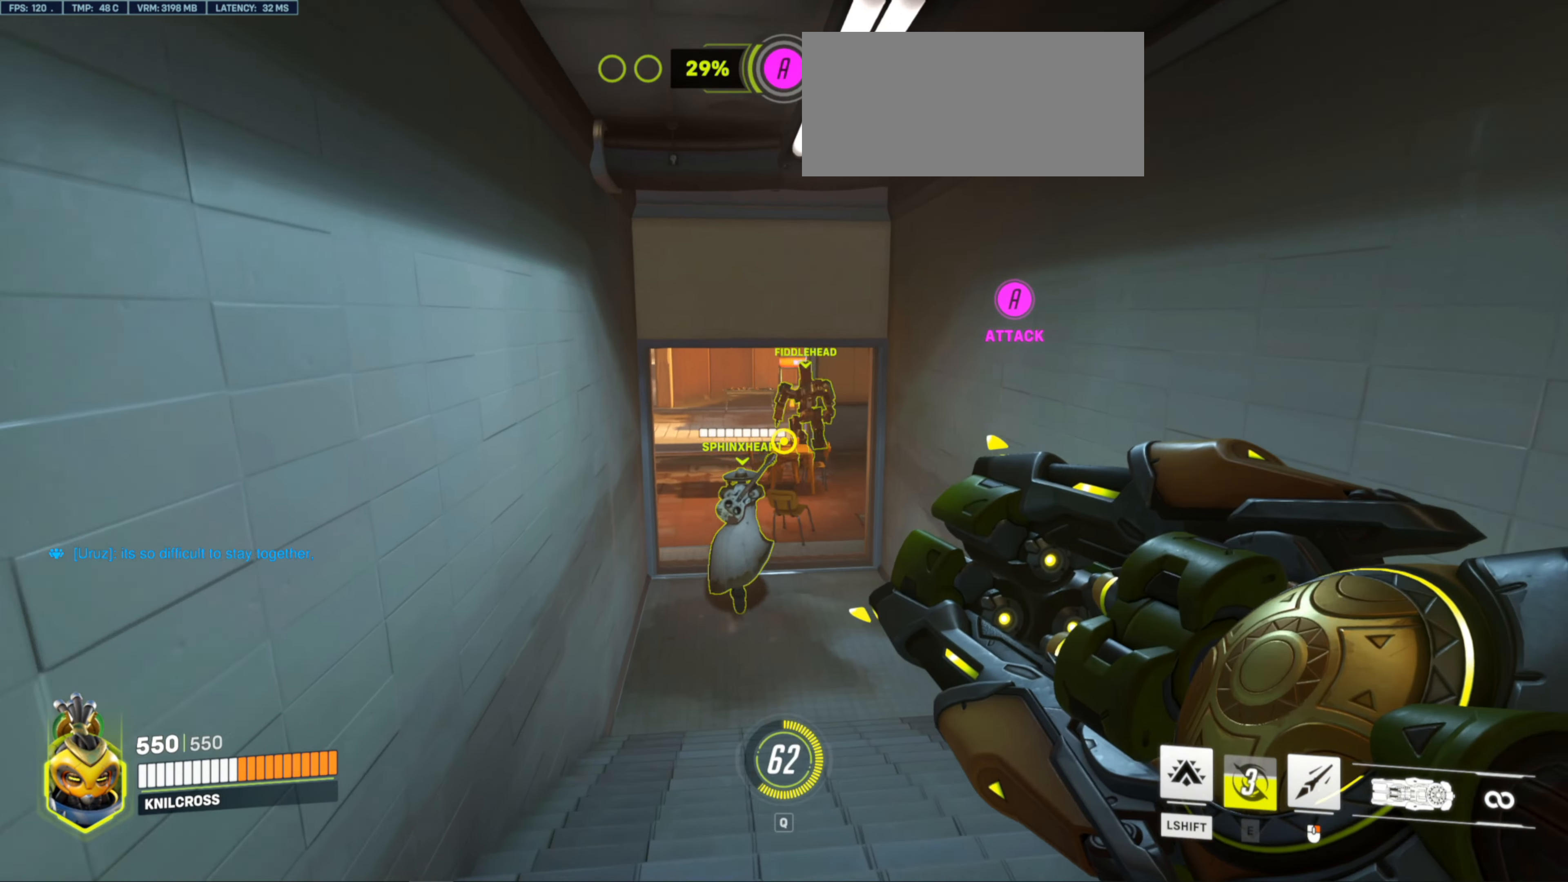
{"keys": ["w"], "mouse": [], "events": []}
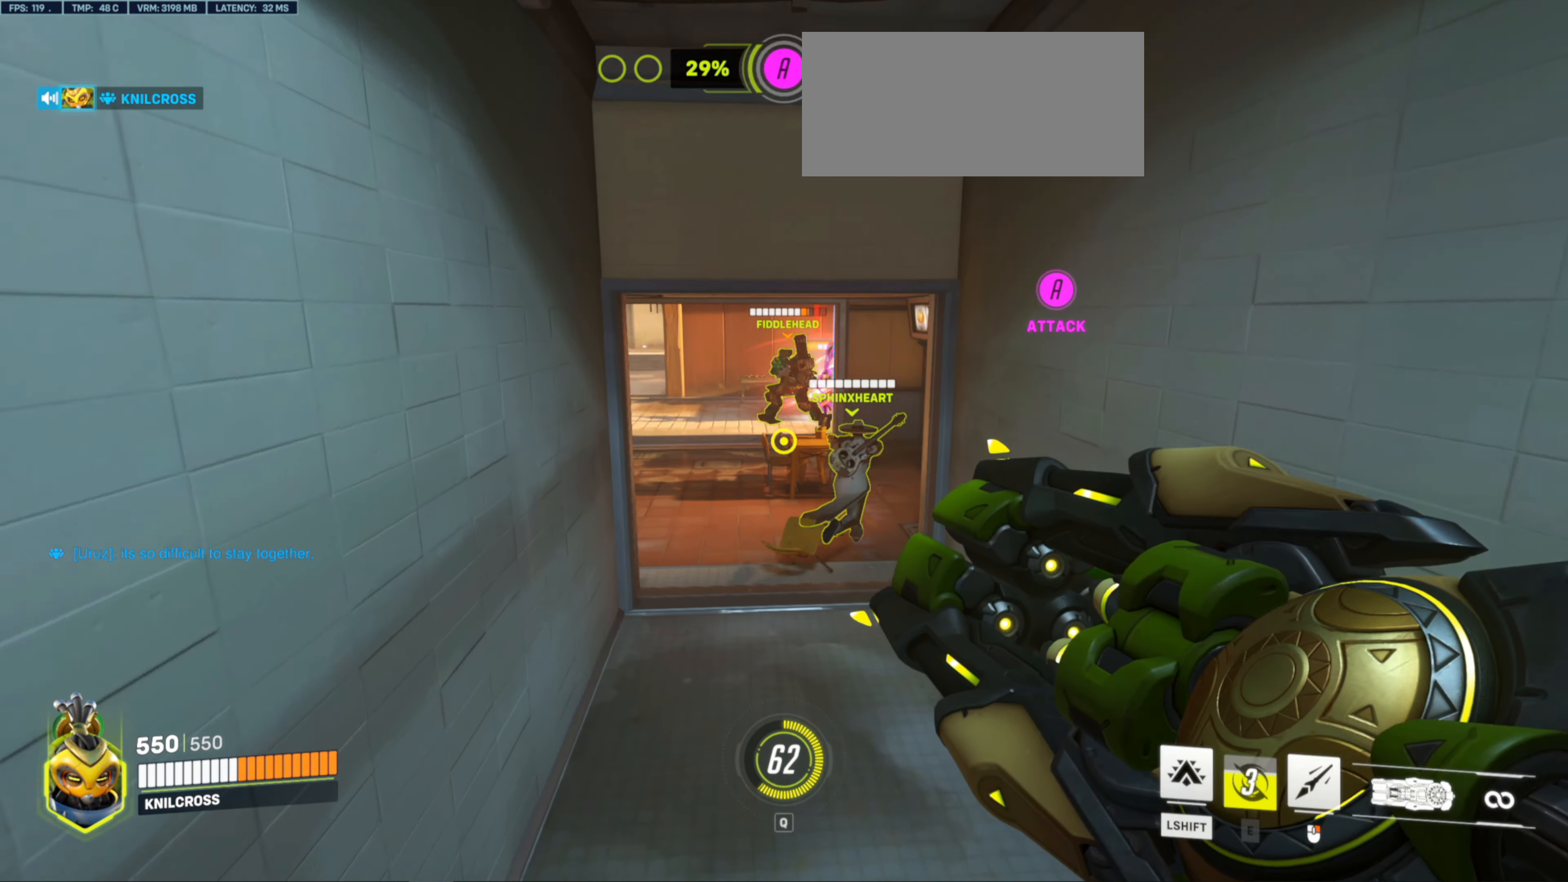
{"keys": ["w"], "mouse": ["left"], "events": [[483, "mouse_left", "down"]]}
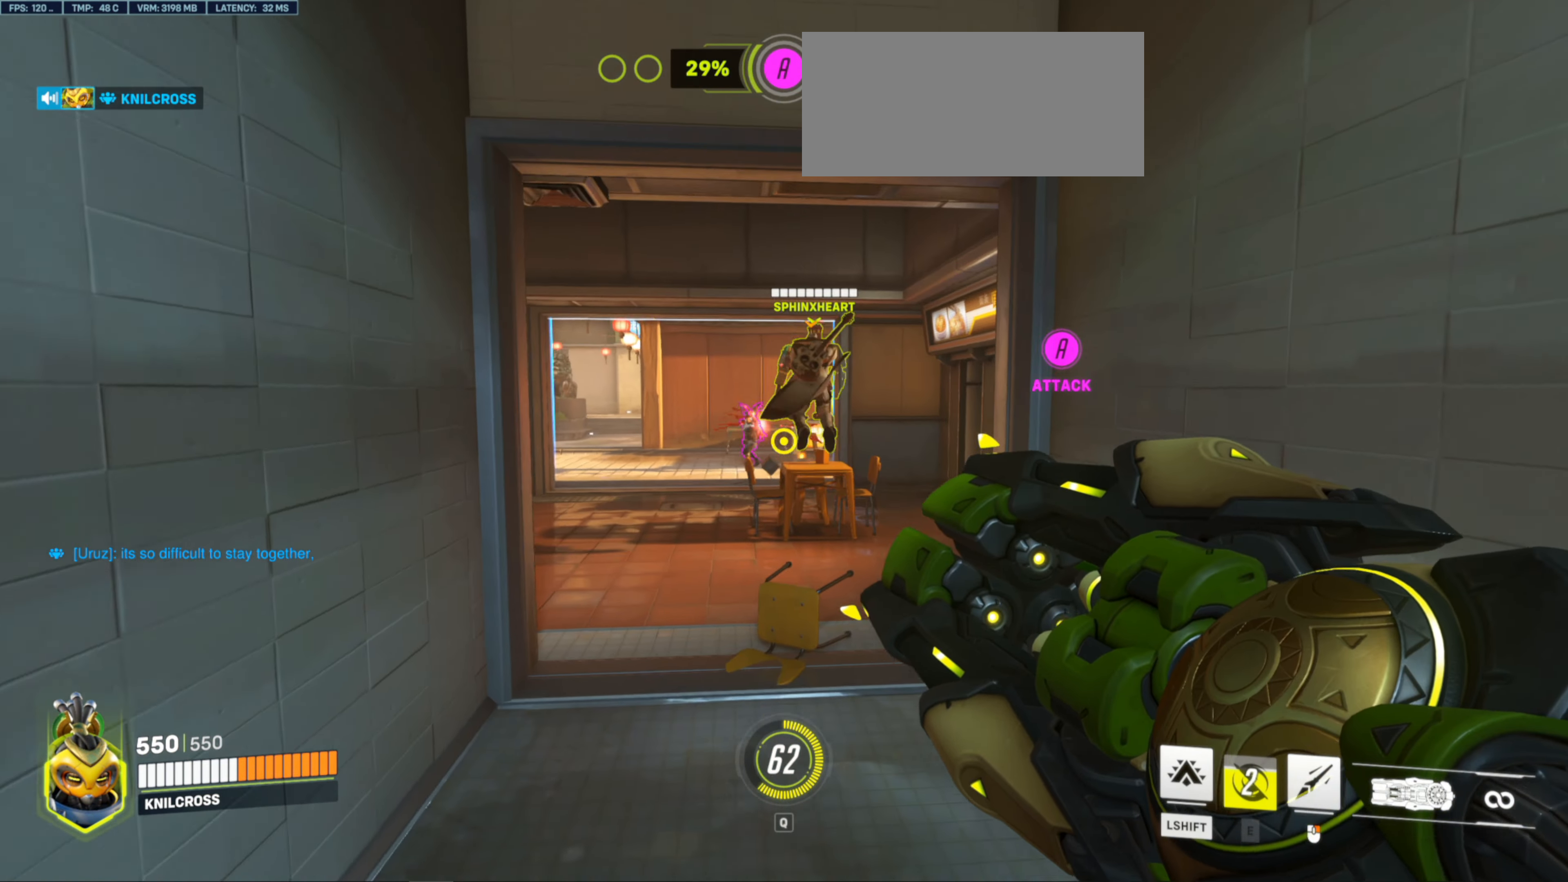
{"keys": ["w"], "mouse": ["left"], "events": []}
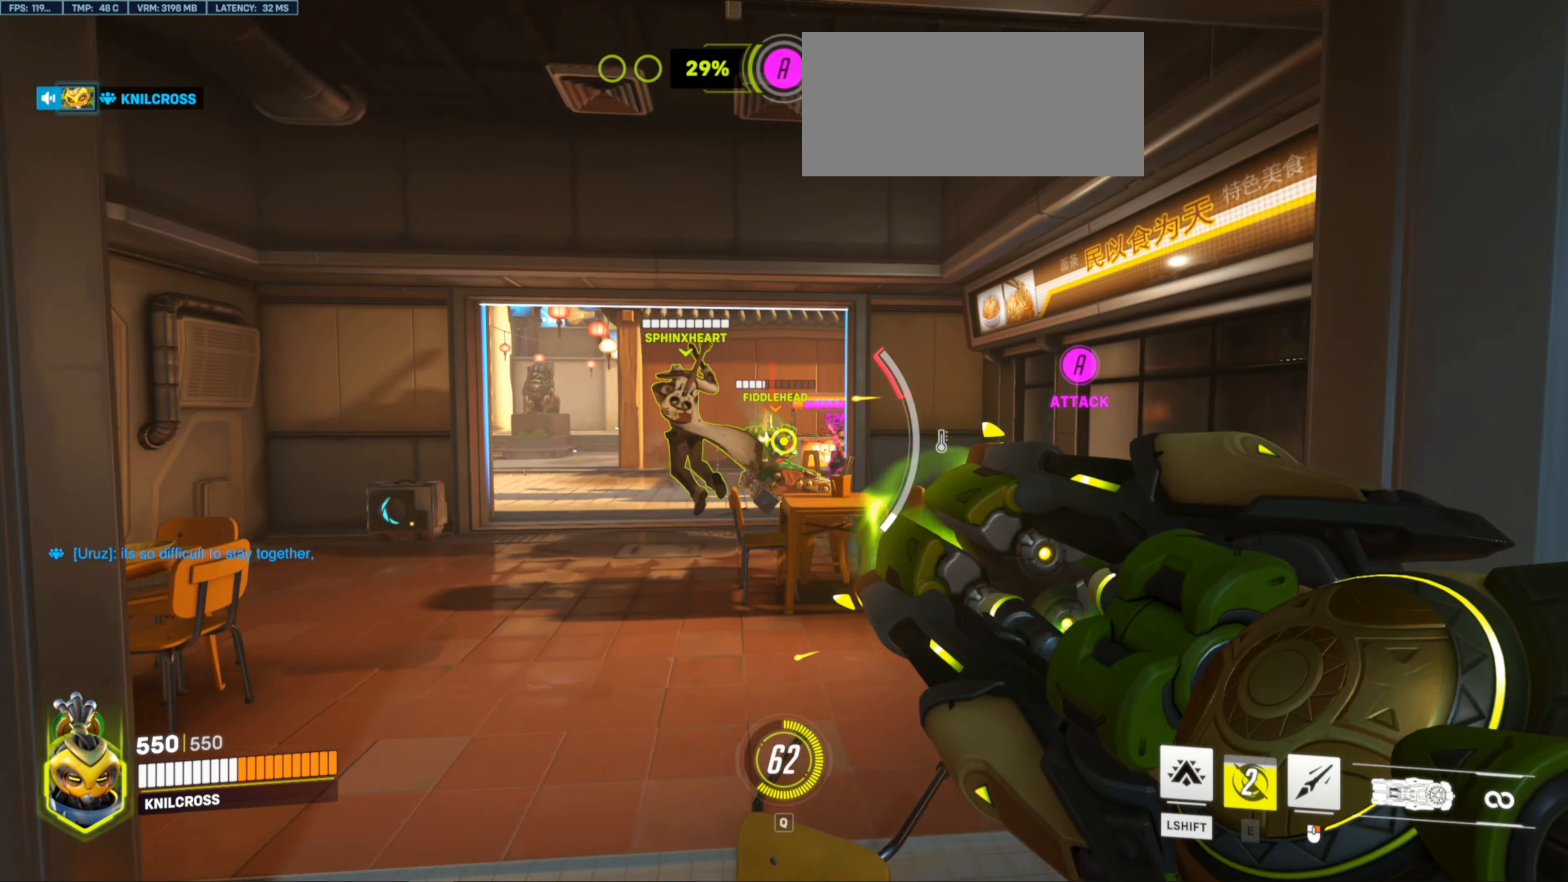
{"keys": ["a", "space", "w"], "mouse": [], "events": [[466, "a", "down"], [466, "mouse_left", "up"], [483, "space", "down"]]}
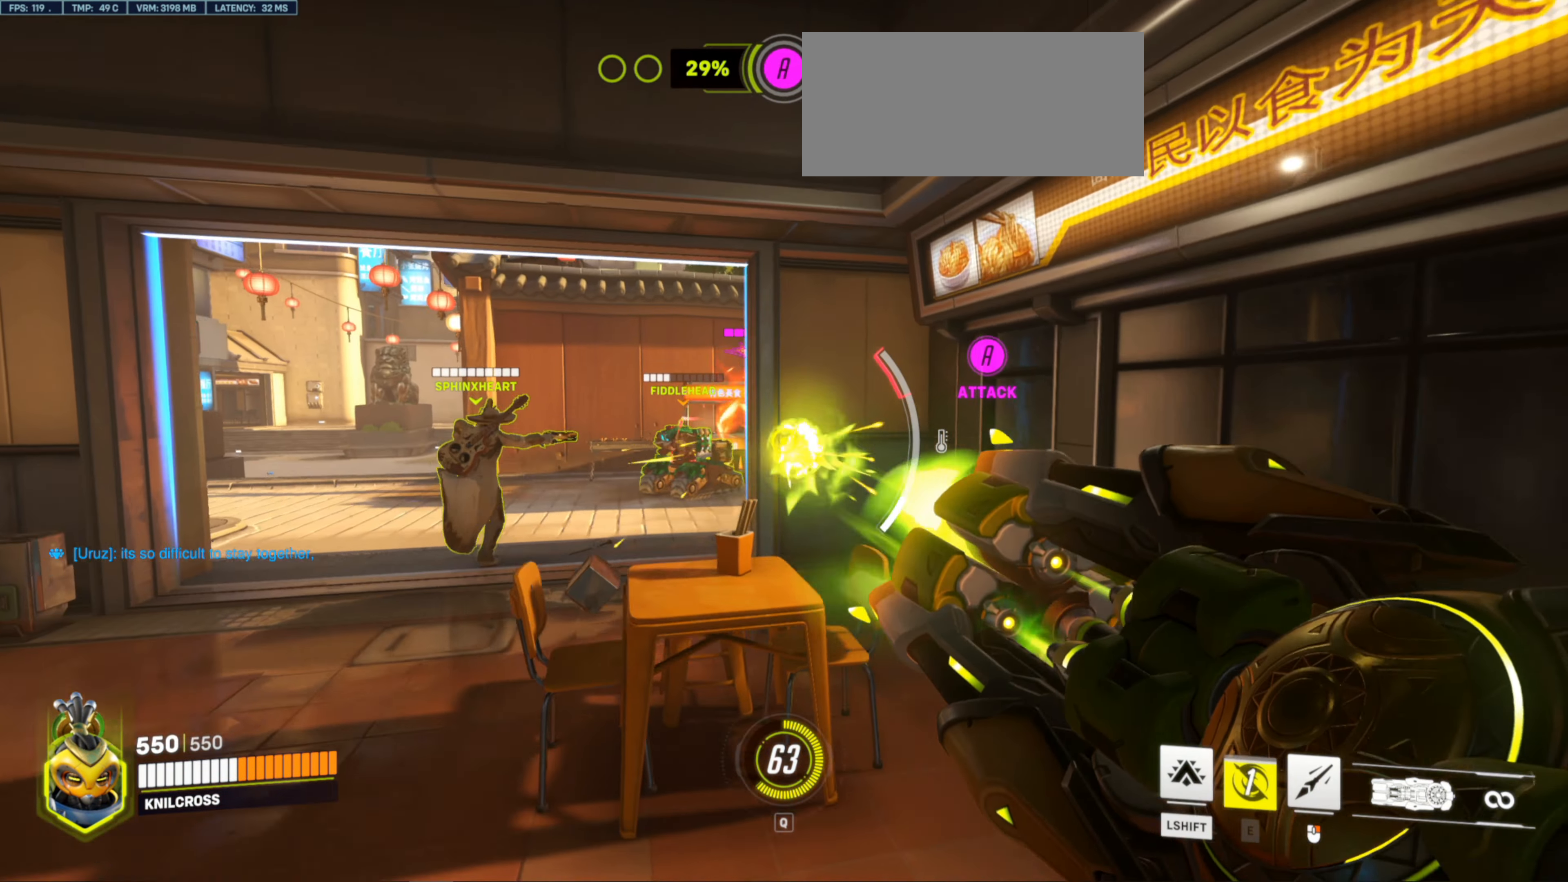
{"keys": ["a", "w"], "mouse": ["left"], "events": [[100, "space", "up"], [133, "mouse_left", "down"]]}
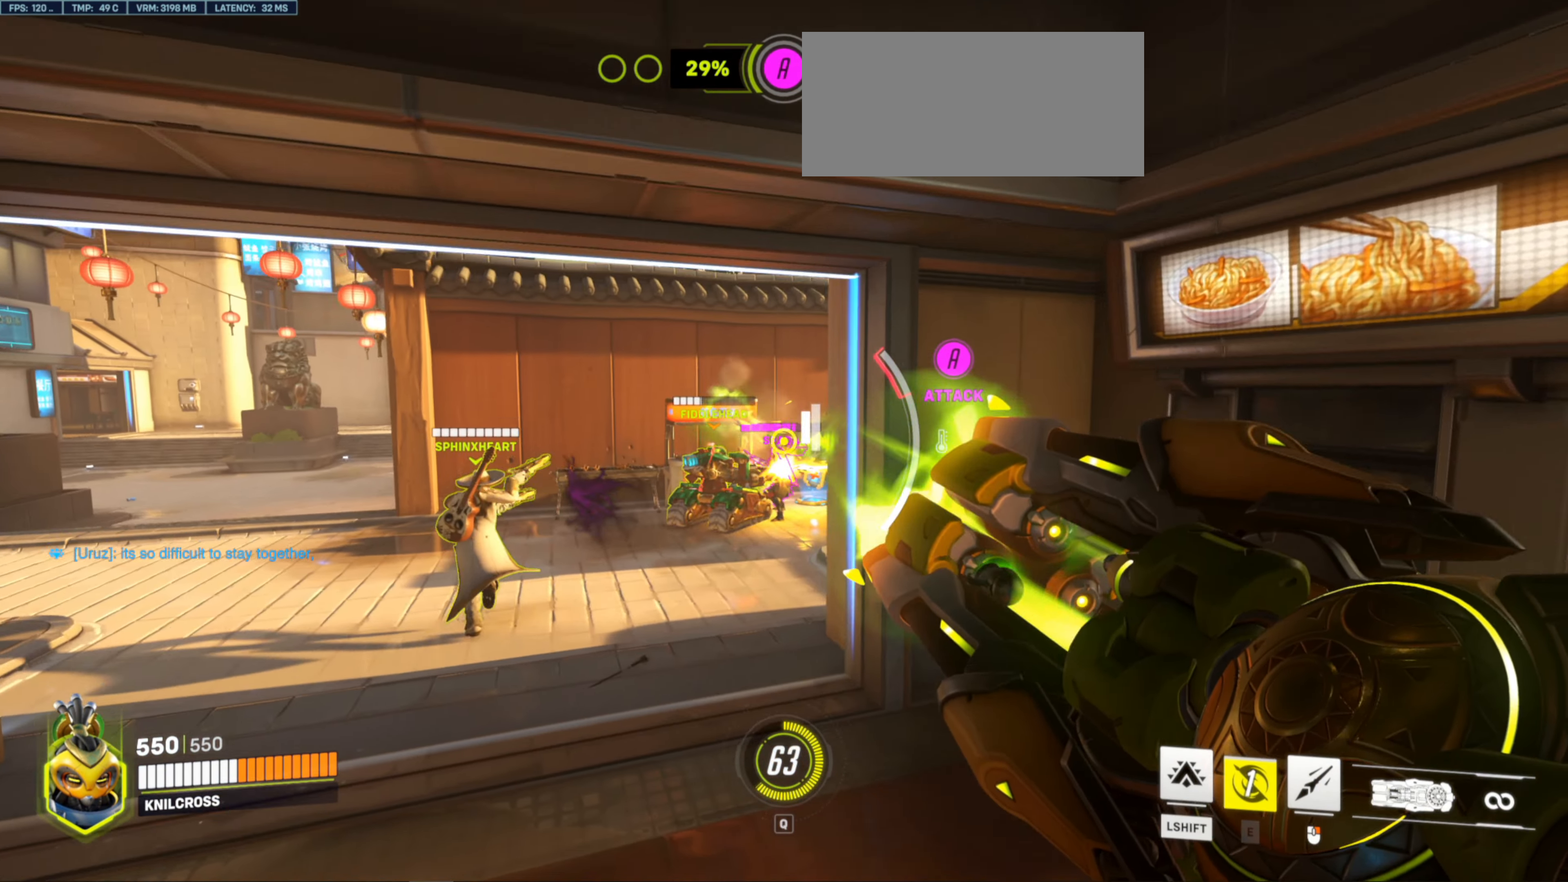
{"keys": ["w"], "mouse": ["left"], "events": [[150, "a", "up"], [283, "mouse_wheel", "down"], [383, "mouse_wheel", "up"]]}
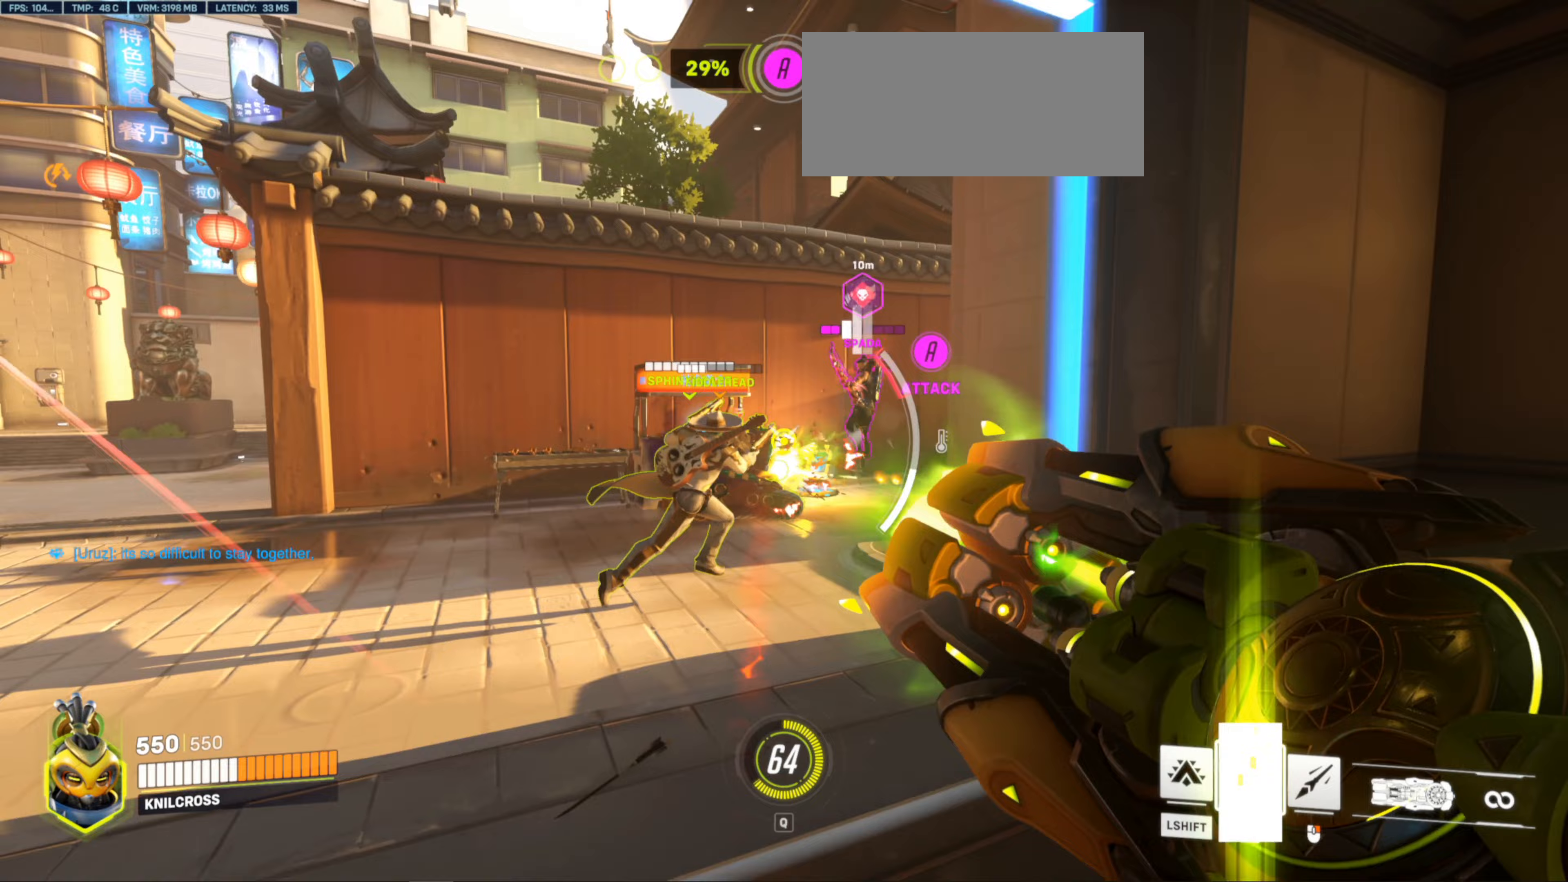
{"keys": ["a", "w"], "mouse": ["left"], "events": [[217, "a", "down"]]}
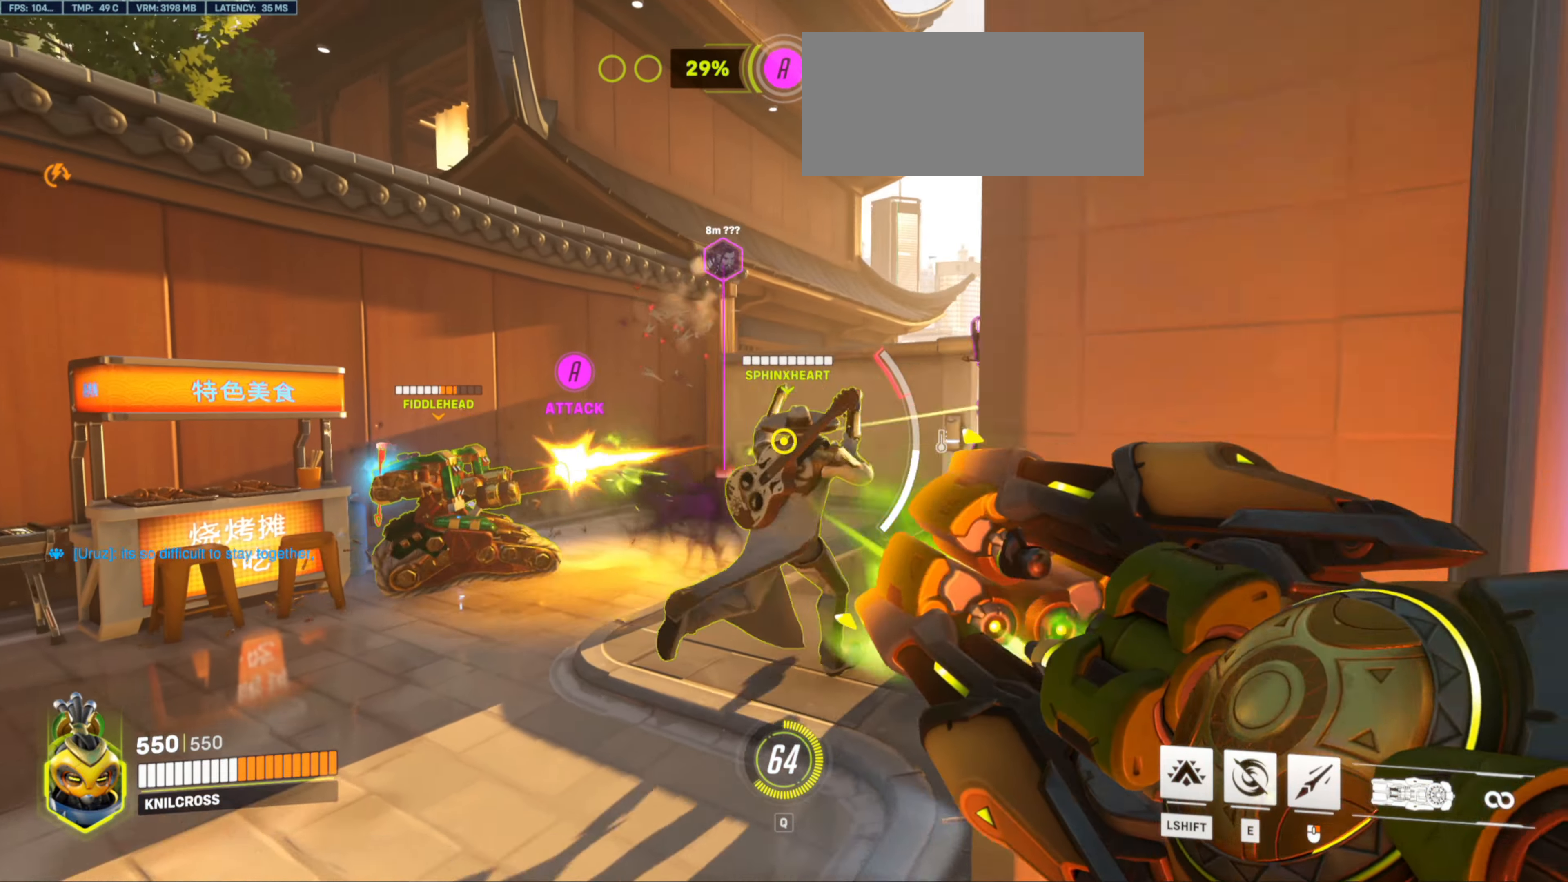
{"keys": ["a", "w"], "mouse": ["left"], "events": []}
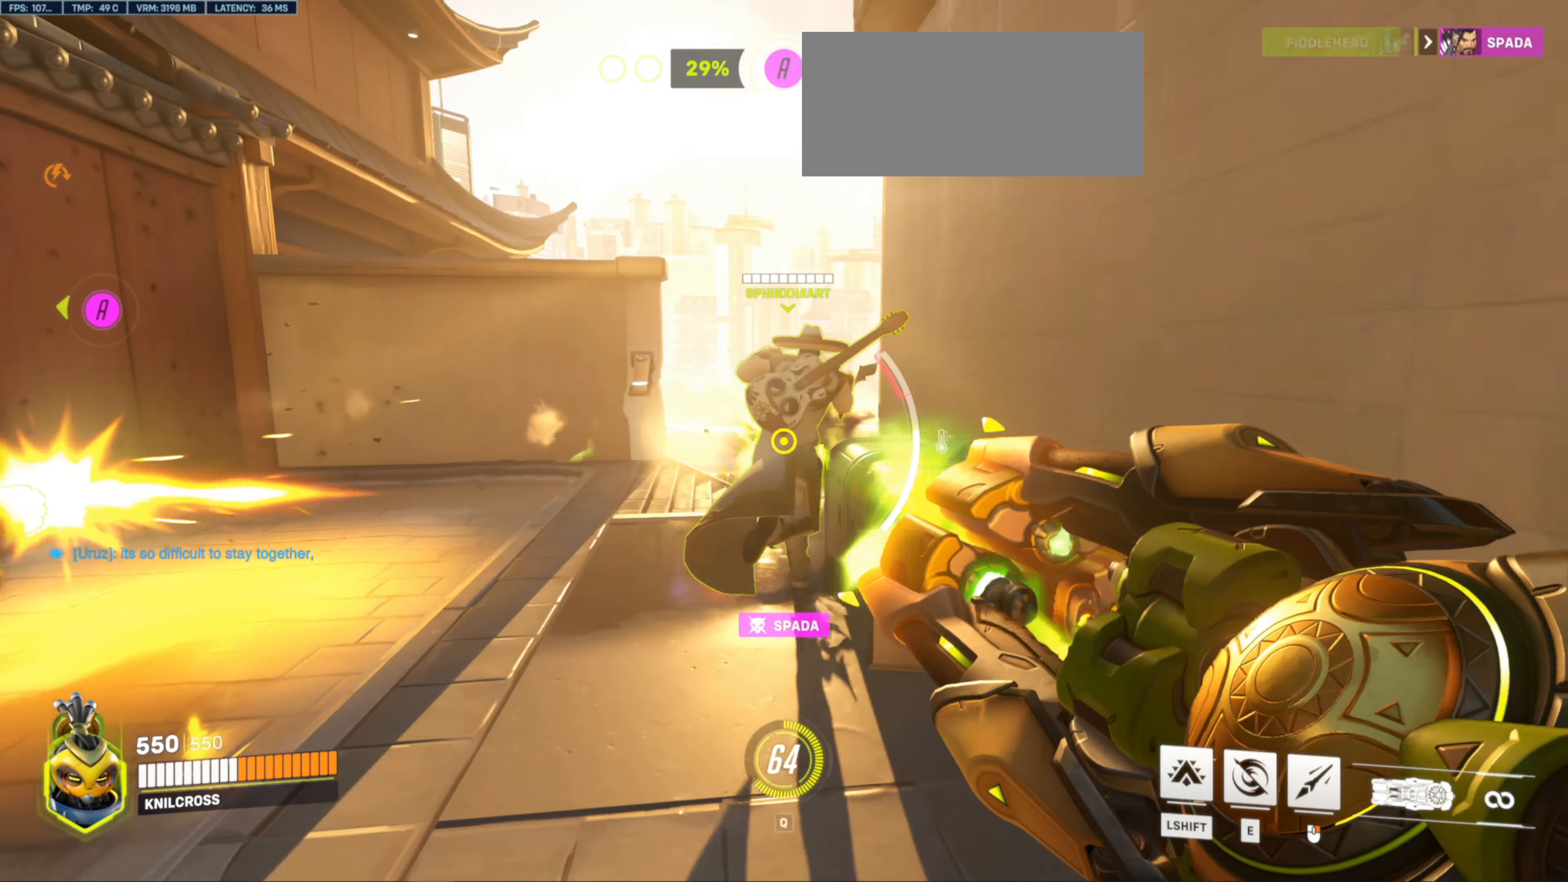
{"keys": ["w"], "mouse": [], "events": [[183, "a", "up"], [467, "mouse_left", "up"]]}
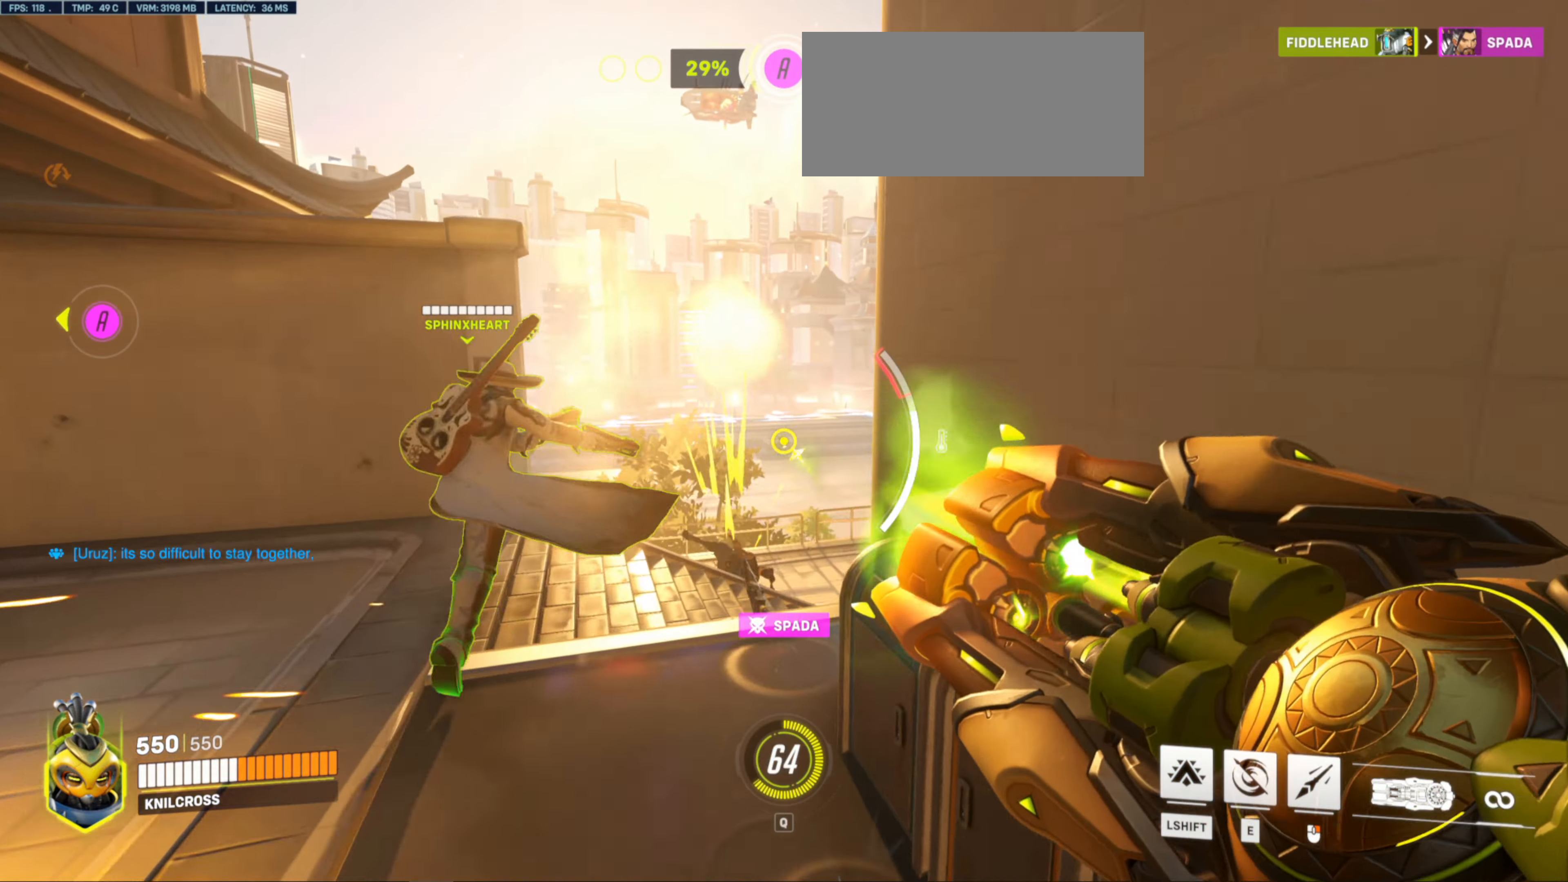
{"keys": ["w"], "mouse": [], "events": [[200, "space", "down"], [267, "space", "up"]]}
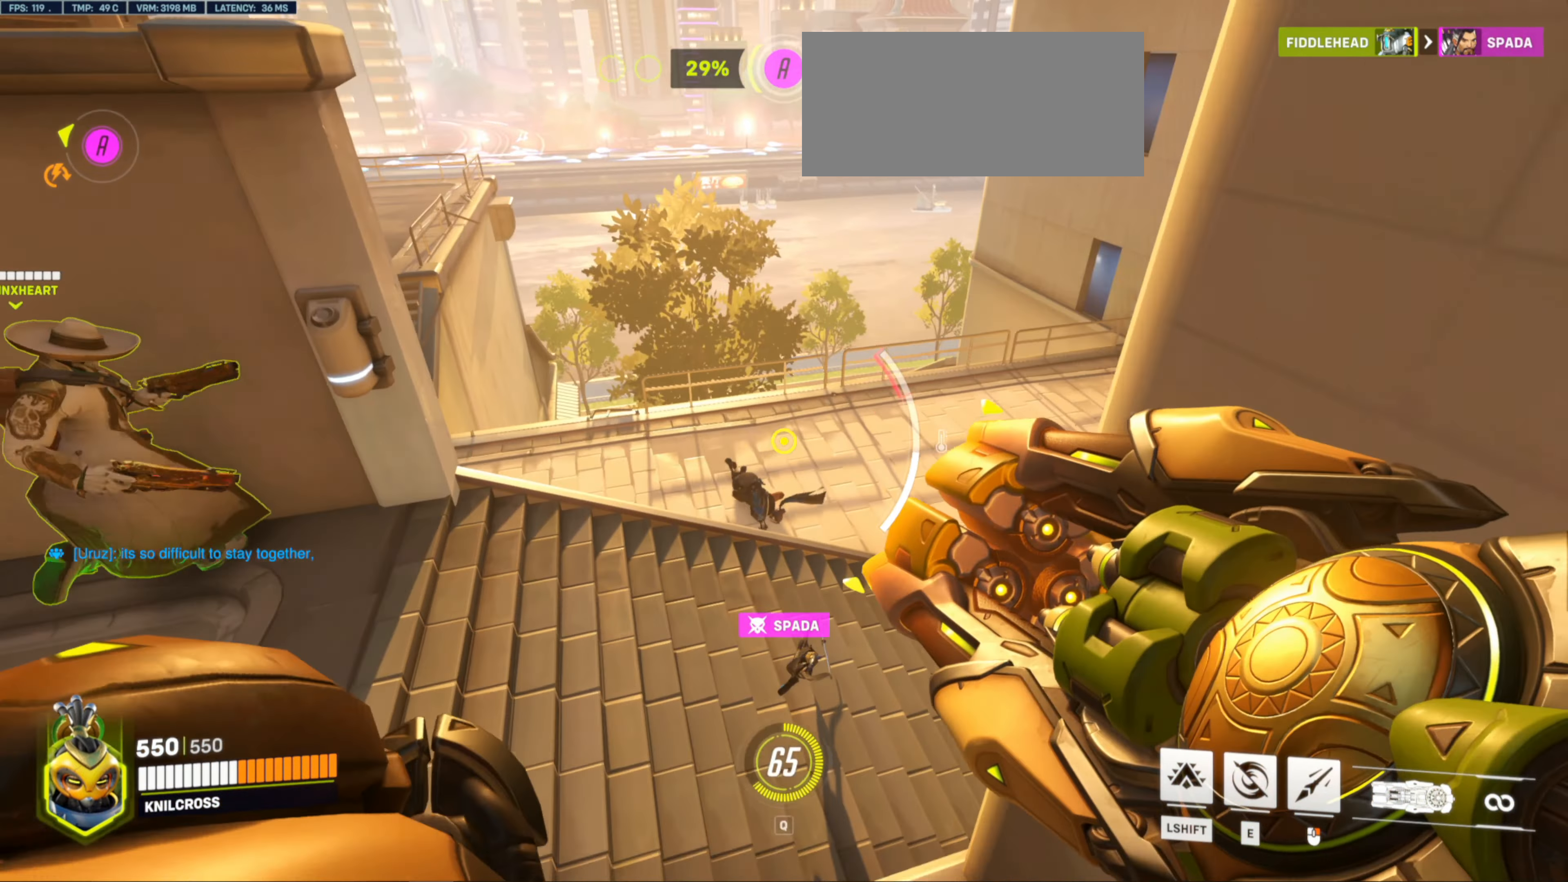
{"keys": ["w"], "mouse": [], "events": []}
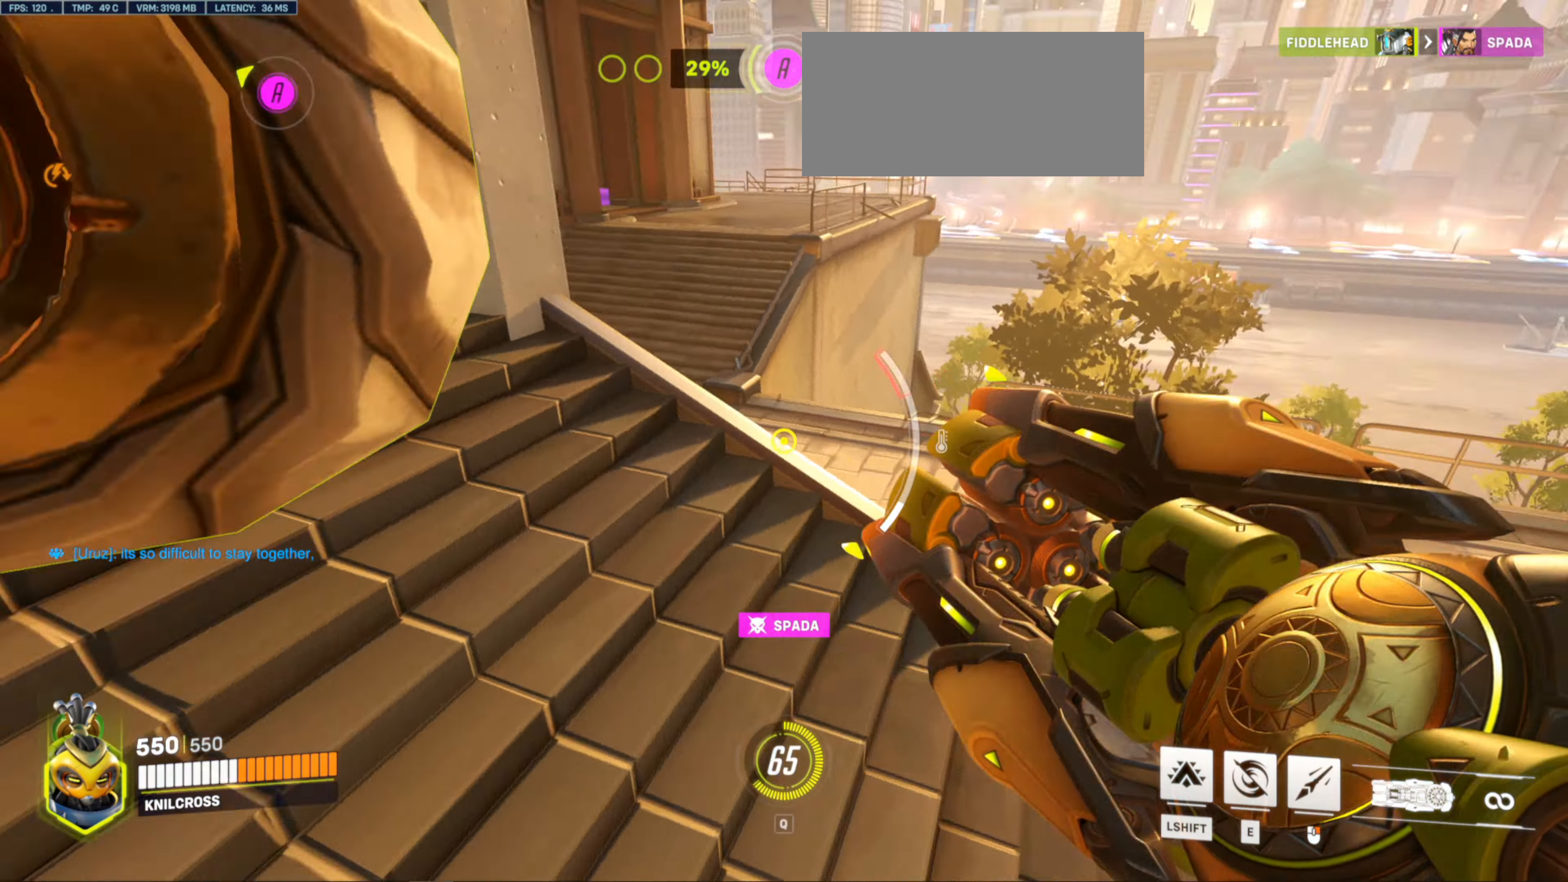
{"keys": ["d", "w"], "mouse": [], "events": [[50, "d", "down"], [133, "w", "up"], [500, "w", "down"]]}
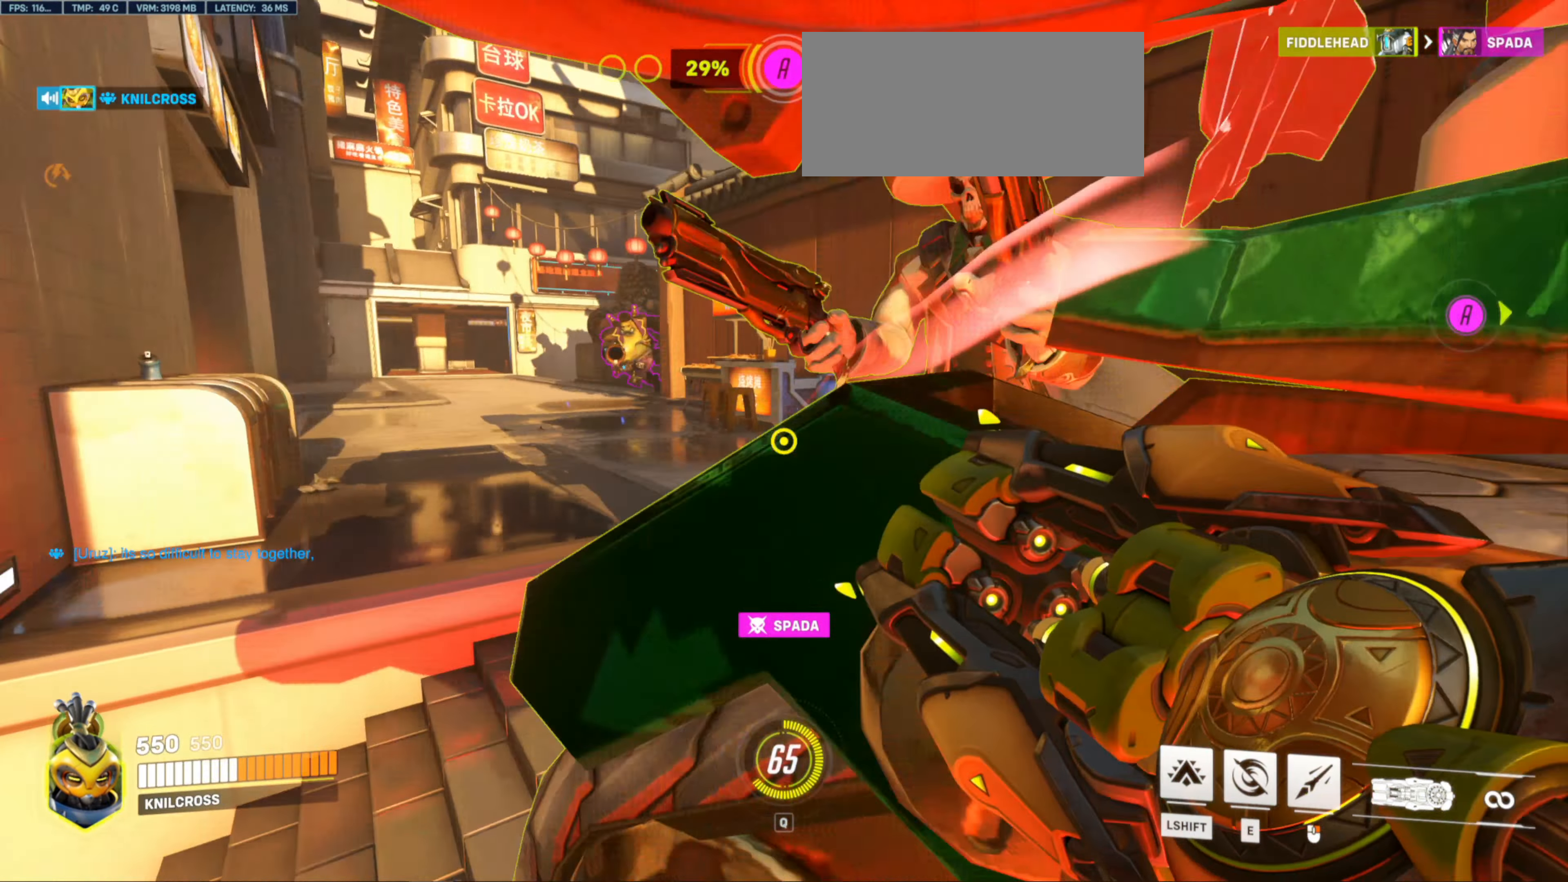
{"keys": ["w"], "mouse": [], "events": [[383, "d", "up"]]}
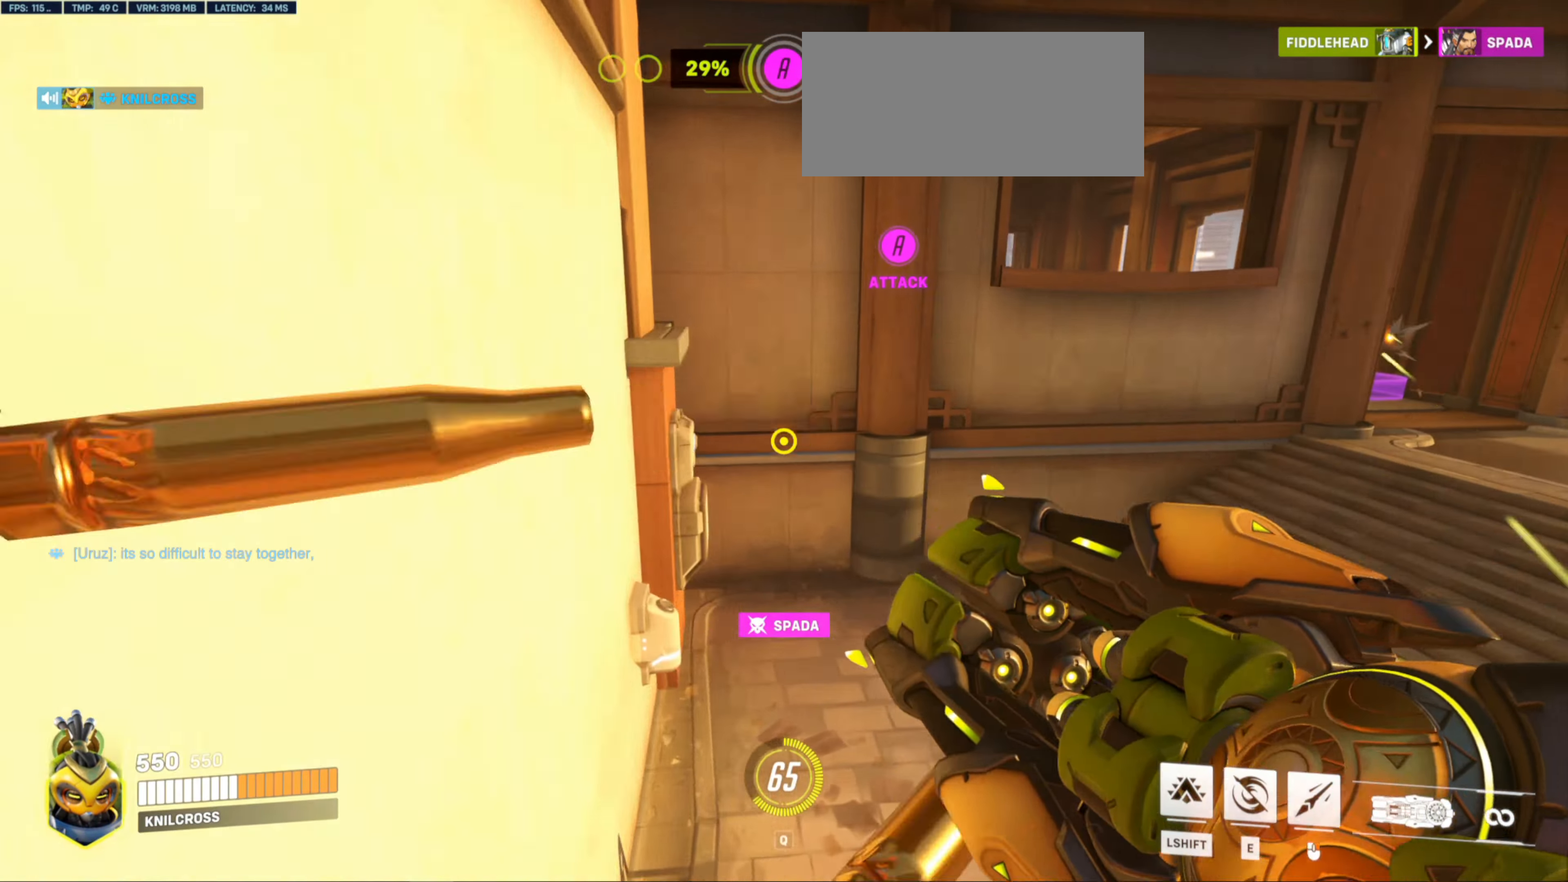
{"keys": ["a", "w"], "mouse": [], "events": [[400, "a", "down"]]}
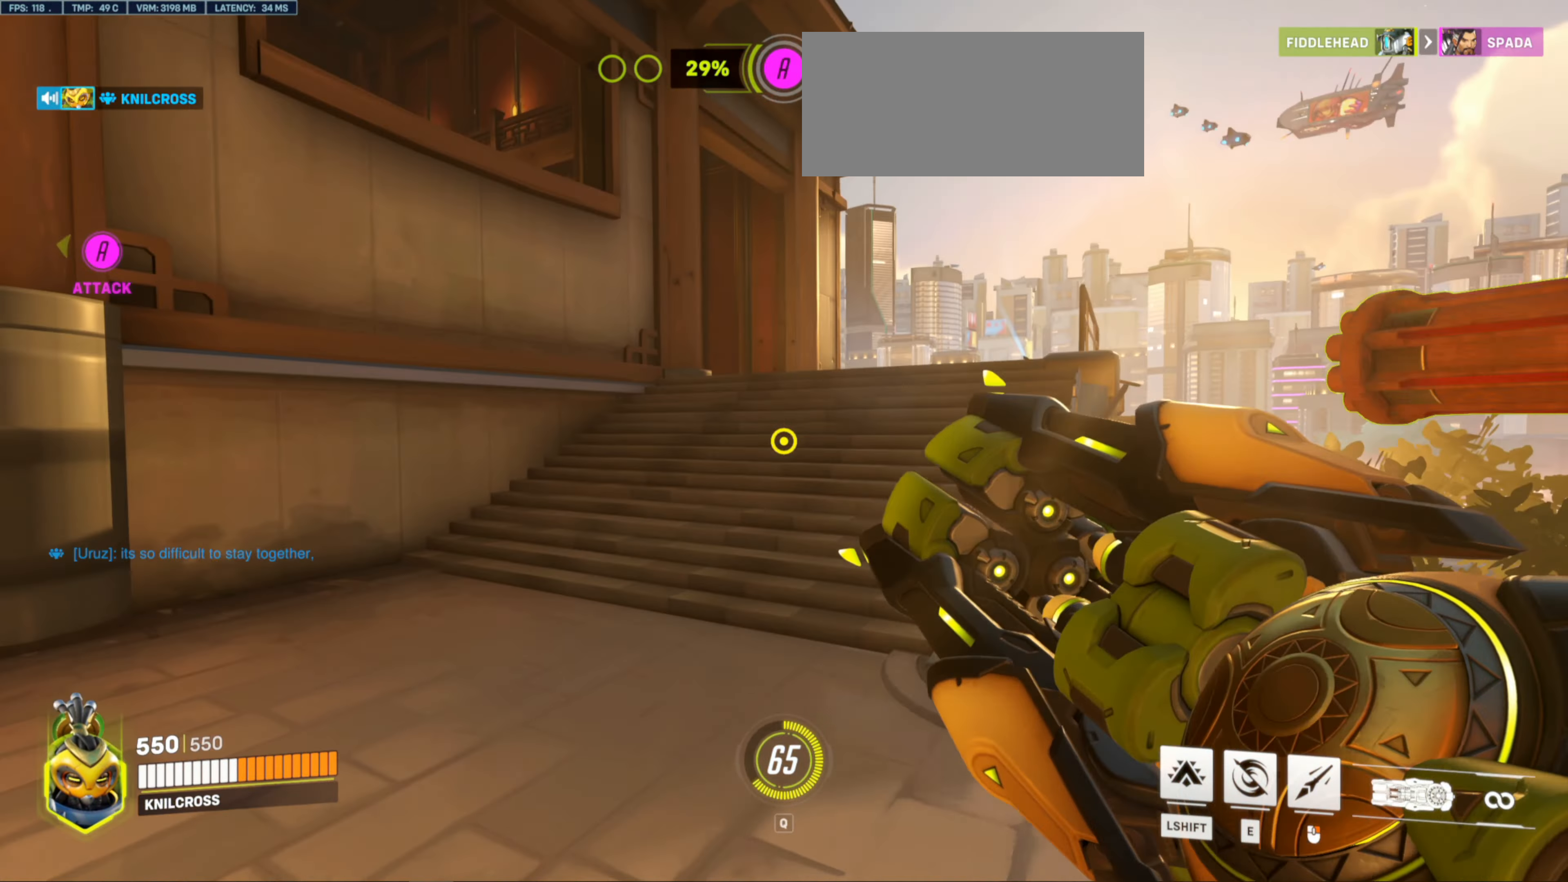
{"keys": ["a", "w"], "mouse": [], "events": [[17, "mouse_left", "down"], [200, "mouse_left", "up"]]}
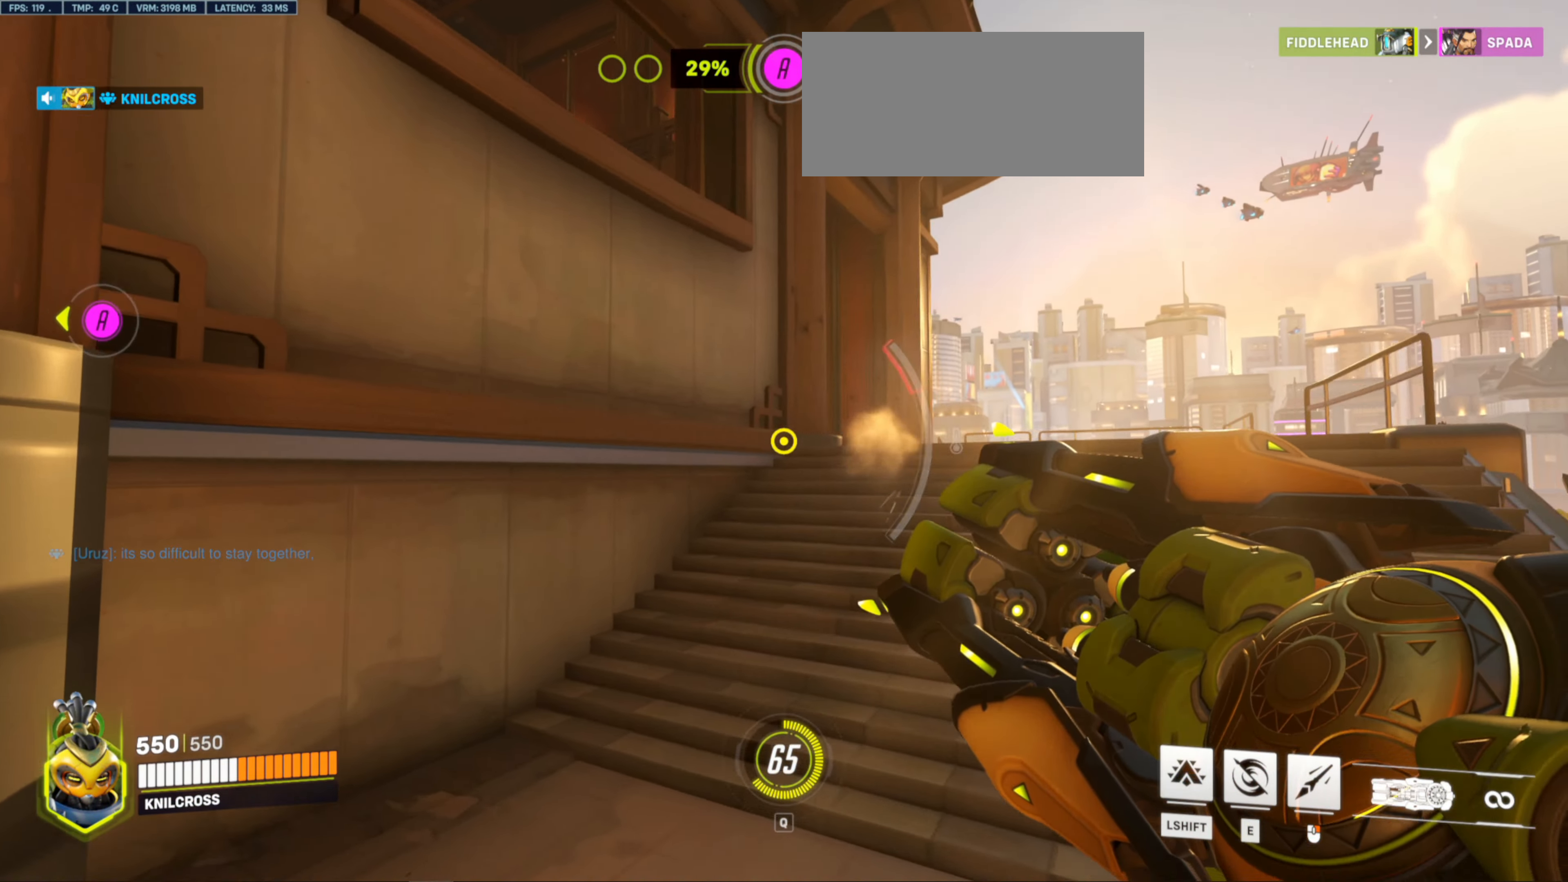
{"keys": ["w"], "mouse": [], "events": [[383, "a", "up"]]}